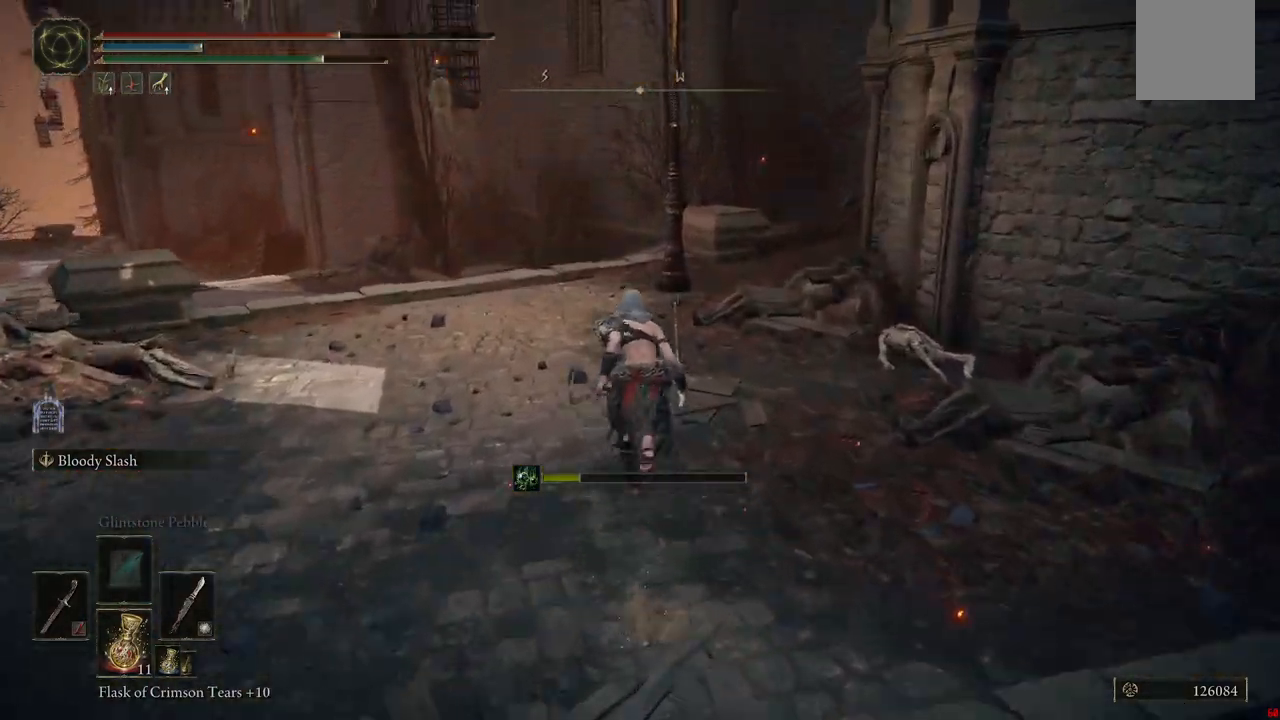
Gameplay with a controller (Xbox layout); each line is a JSON object with the inputs held at the frame after it. "events" lists button and stick changes between this image and that frame as [ms after this image, input, new state], when the widget could be followed in between. Not read: L3 R3.
{"buttons": ["B"], "left_stick": "up", "right_stick": "center", "events": []}
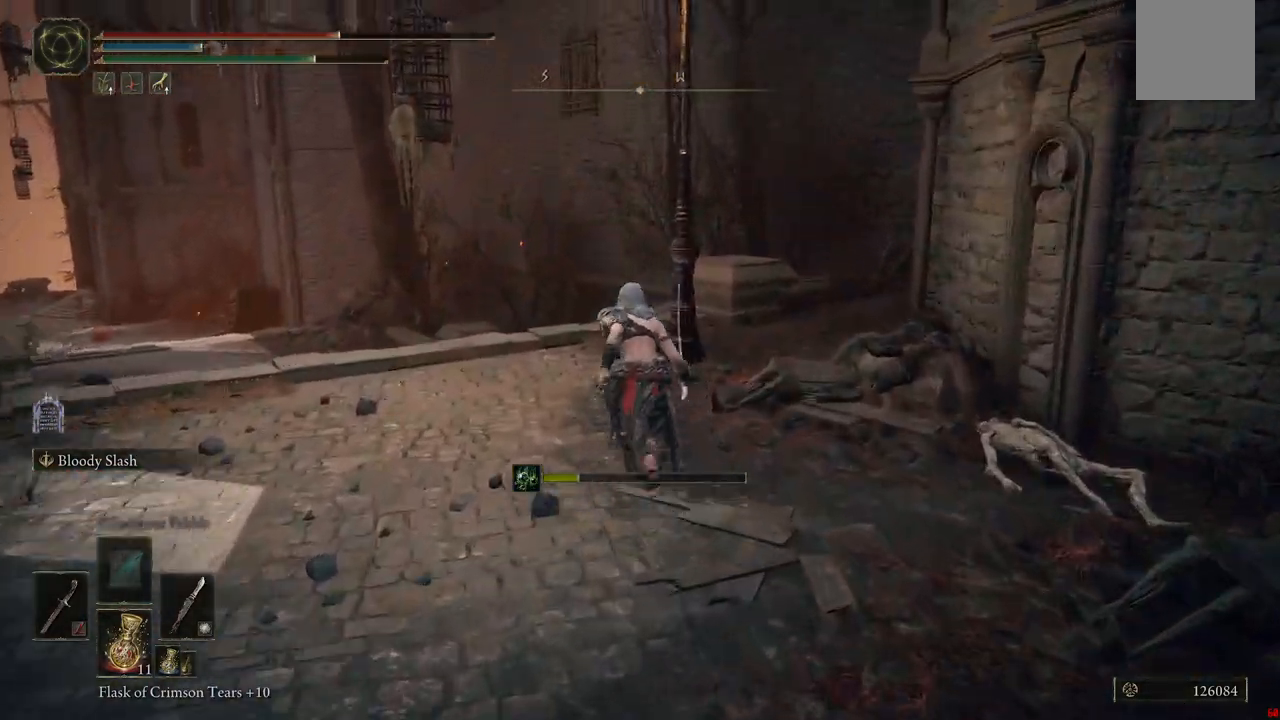
{"buttons": ["B"], "left_stick": "up", "right_stick": "center", "events": []}
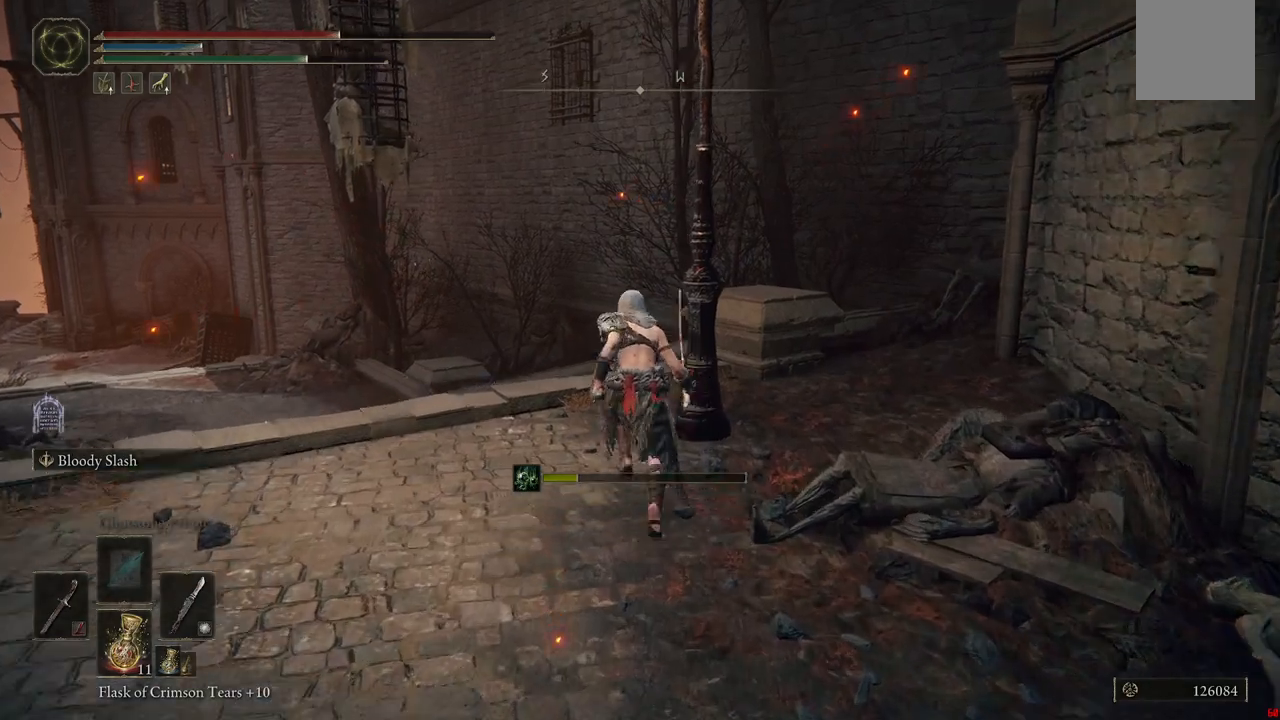
{"buttons": [], "left_stick": "up", "right_stick": "down-right", "events": [[250, "B", "up"], [400, "right_stick", "down-right"]]}
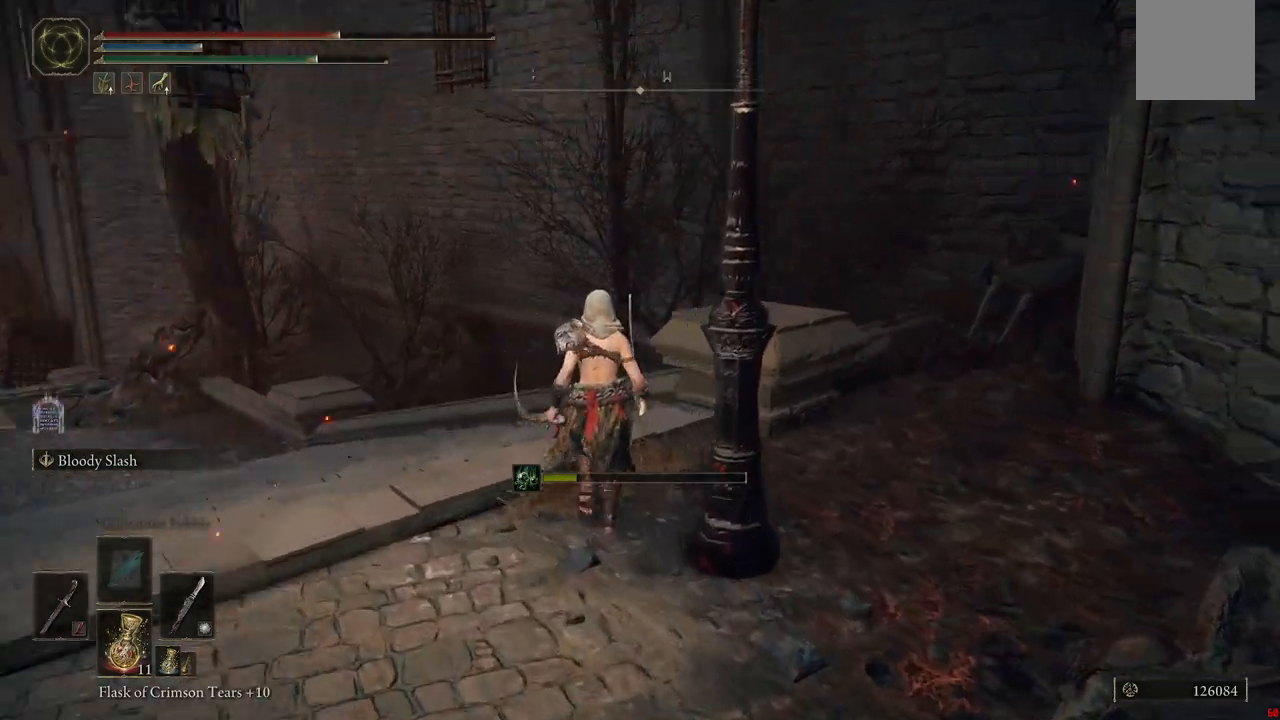
{"buttons": [], "left_stick": "up-left", "right_stick": "center", "events": [[283, "left_stick", "up-left"], [500, "right_stick", "center"]]}
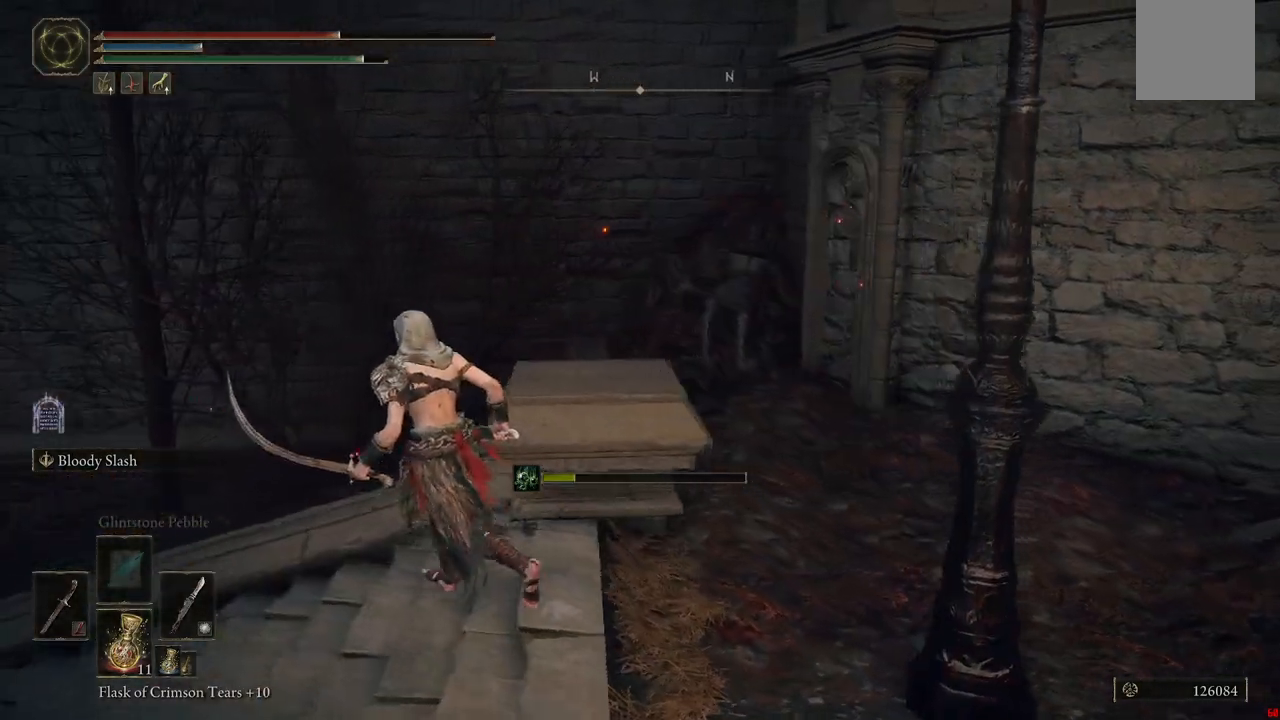
{"buttons": [], "left_stick": "up-left", "right_stick": "down-left", "events": [[267, "right_stick", "down-left"]]}
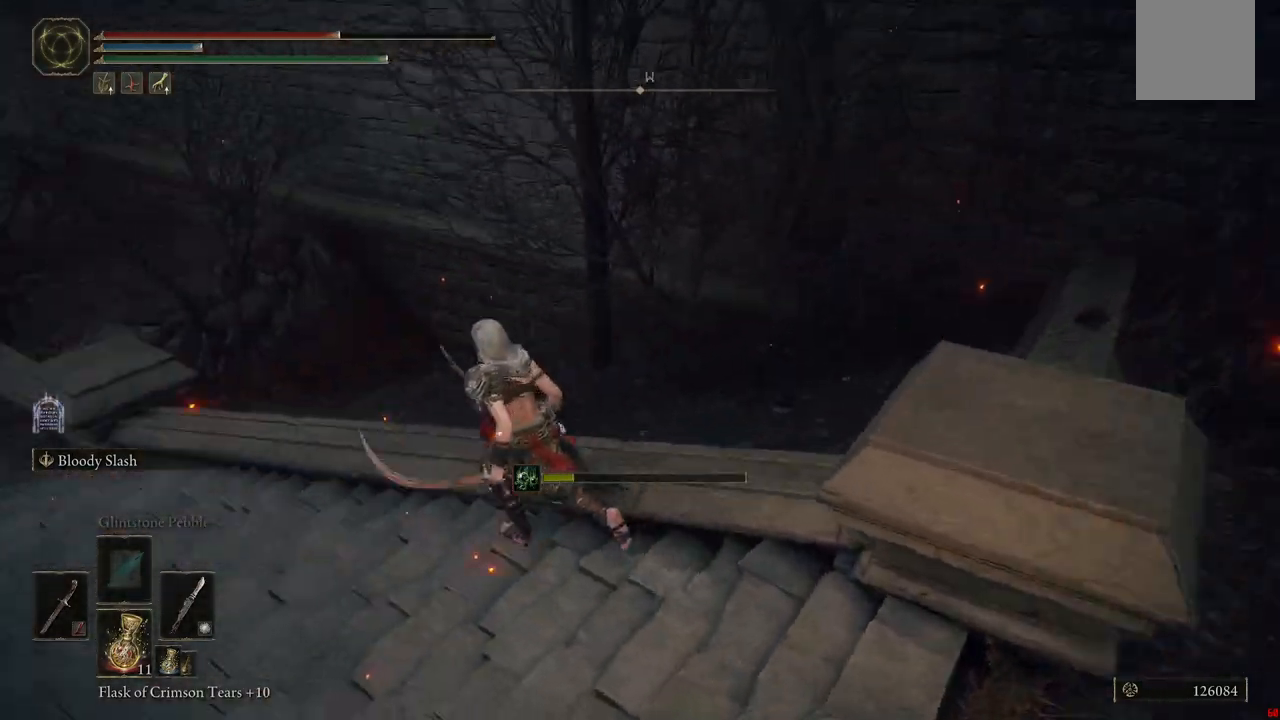
{"buttons": [], "left_stick": "up", "right_stick": "center", "events": [[233, "right_stick", "left"], [367, "right_stick", "center"], [400, "left_stick", "up"]]}
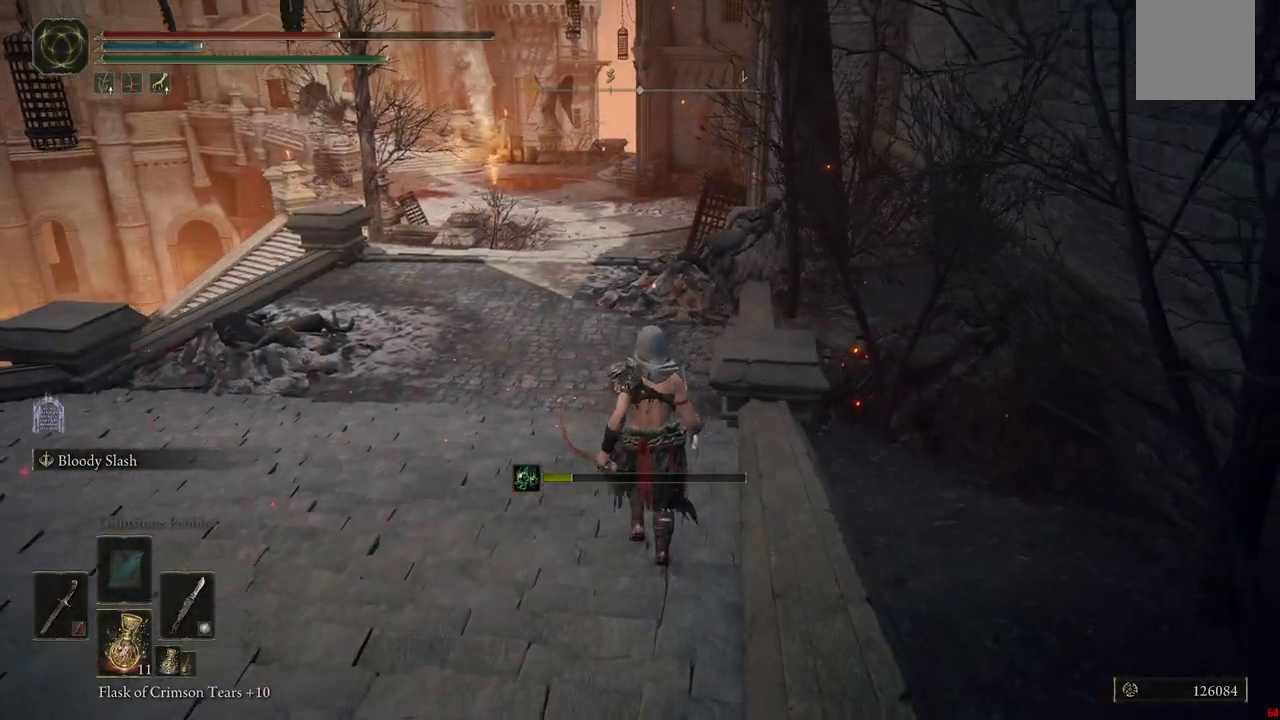
{"buttons": [], "left_stick": "up", "right_stick": "center", "events": [[100, "B", "down"], [233, "B", "up"]]}
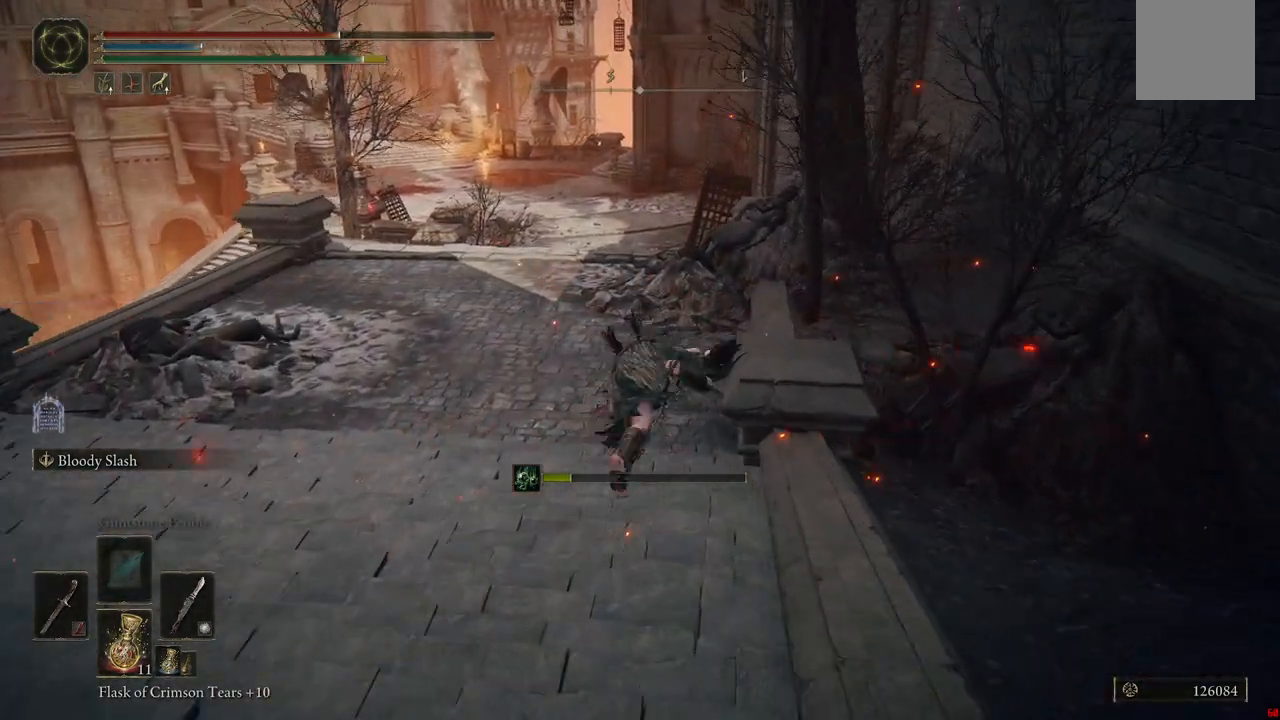
{"buttons": [], "left_stick": "up", "right_stick": "center", "events": [[50, "right_stick", "up-left"], [150, "right_stick", "center"], [267, "B", "down"], [433, "B", "up"]]}
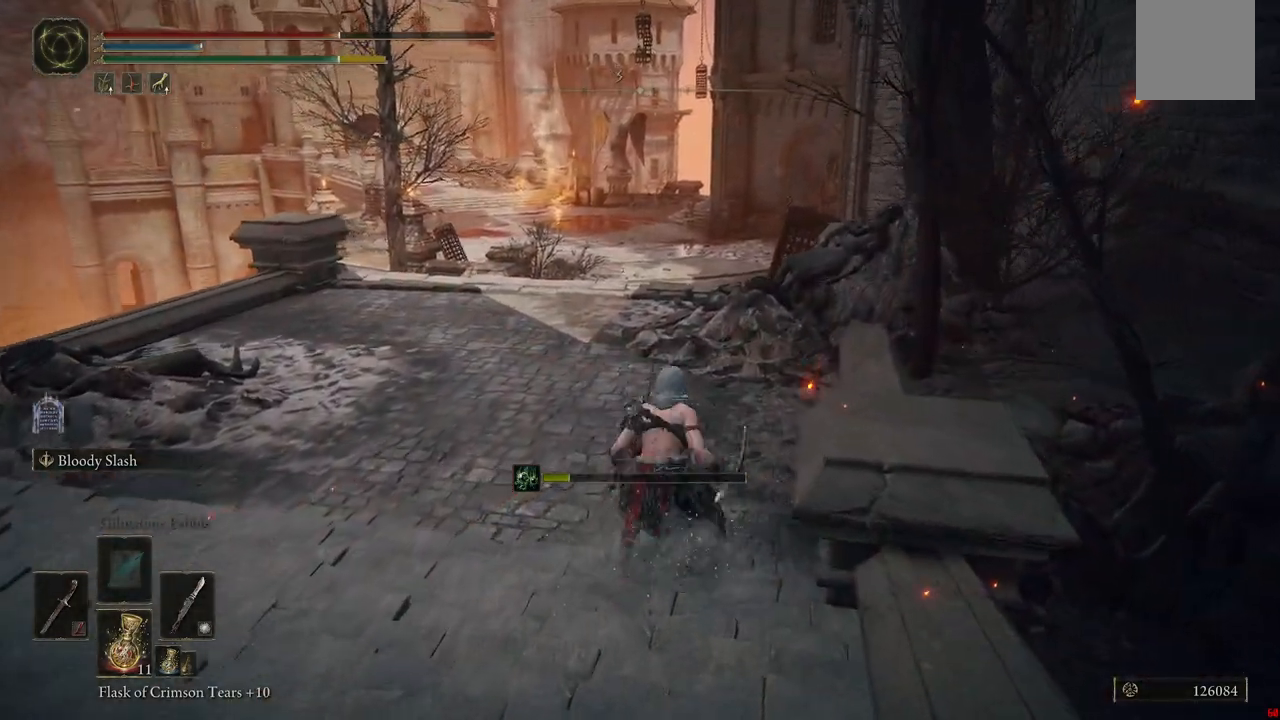
{"buttons": ["B"], "left_stick": "up", "right_stick": "center", "events": [[483, "B", "down"]]}
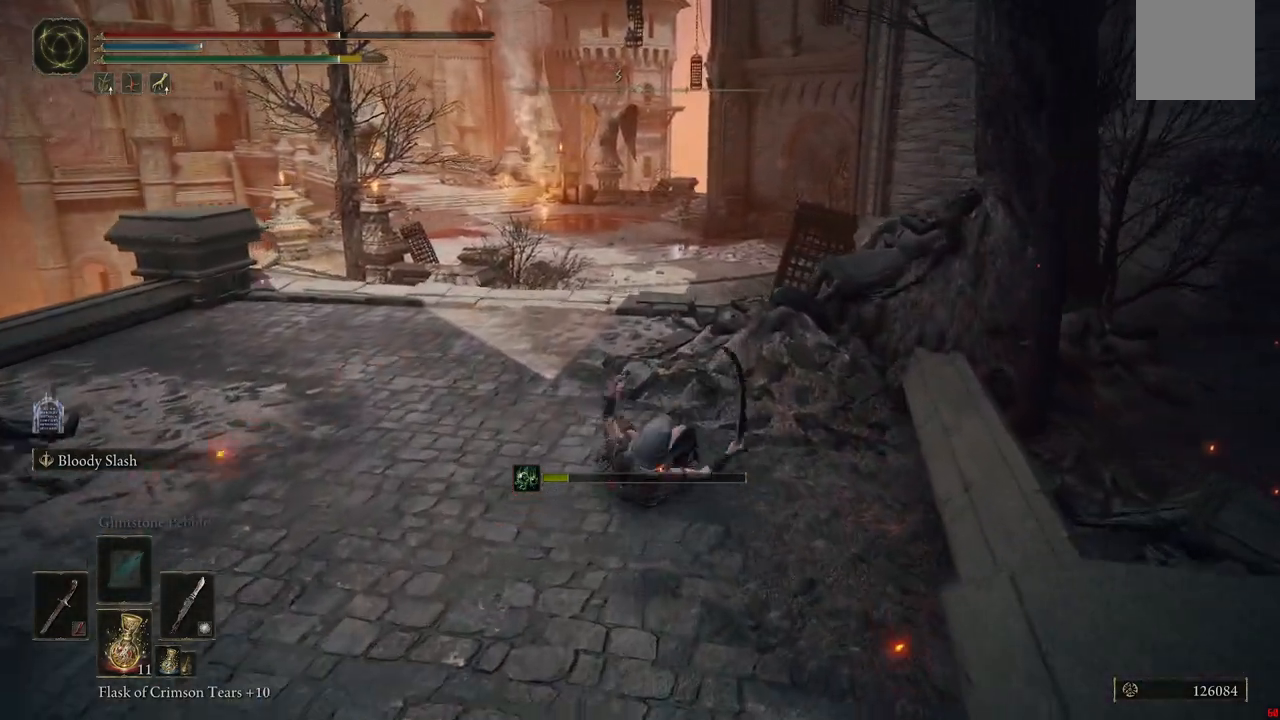
{"buttons": [], "left_stick": "up", "right_stick": "center", "events": [[167, "B", "up"]]}
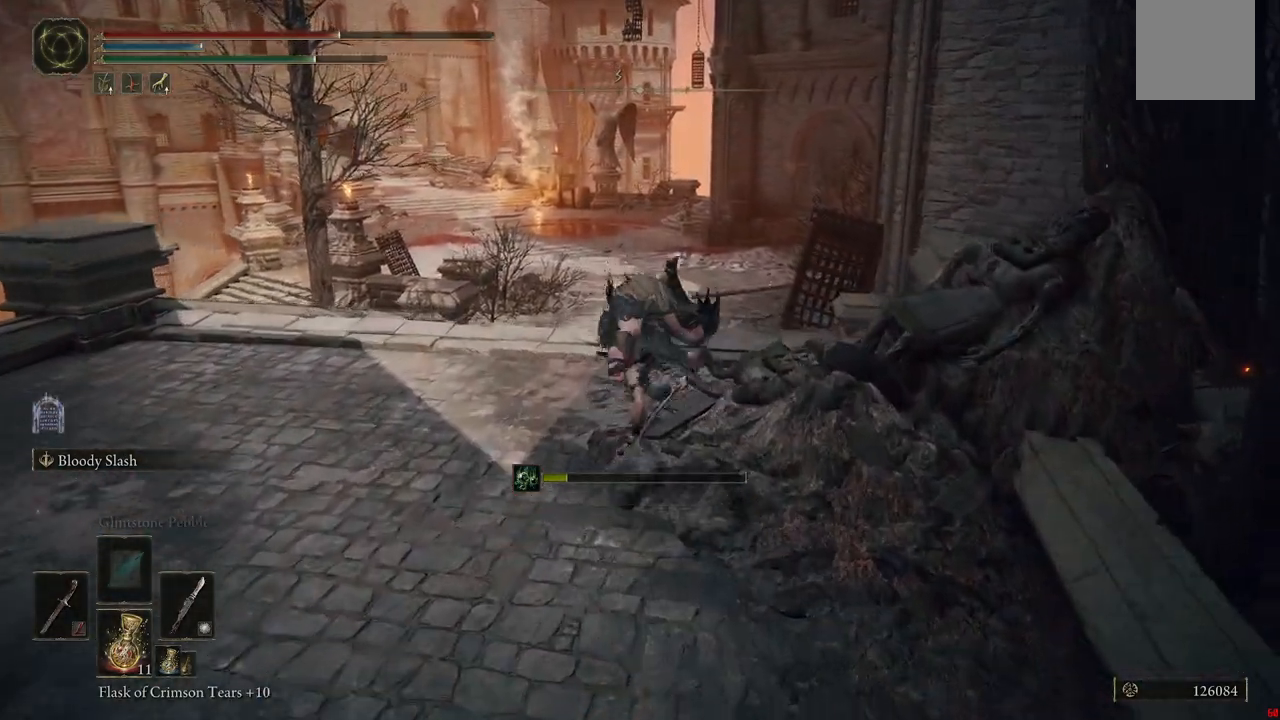
{"buttons": ["B"], "left_stick": "up", "right_stick": "center", "events": [[133, "right_stick", "right"], [233, "right_stick", "center"], [467, "B", "down"]]}
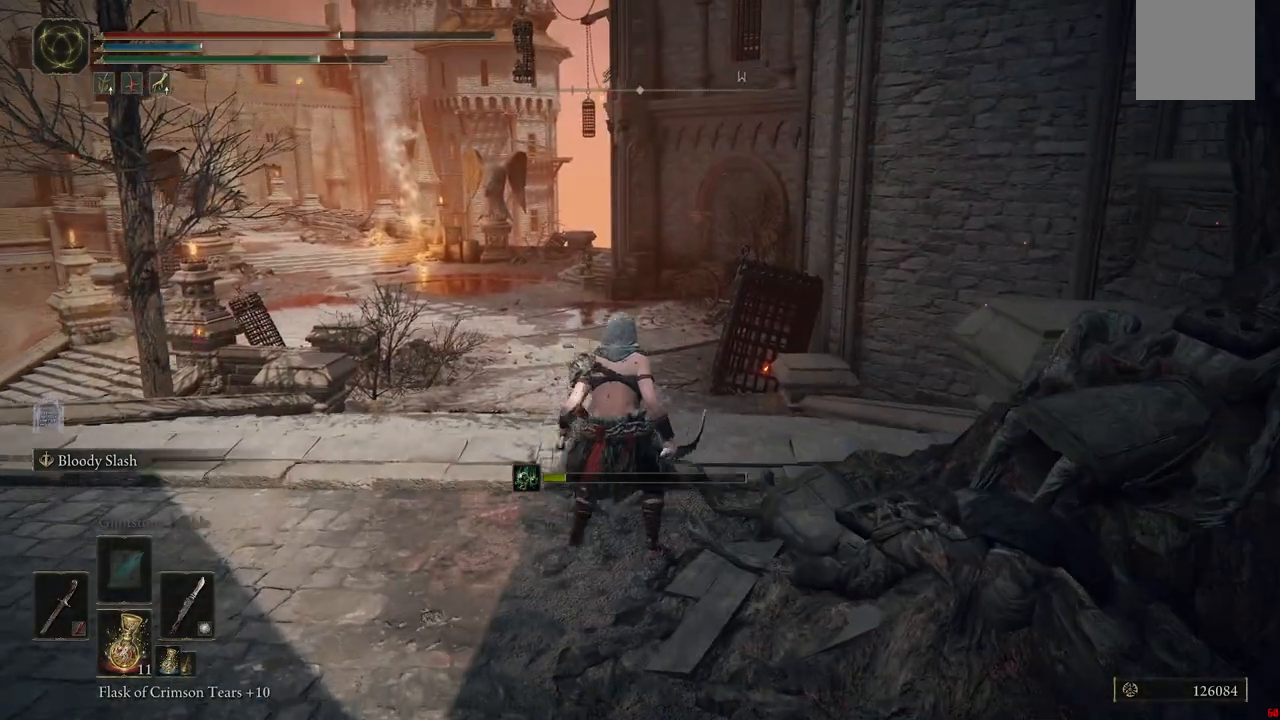
{"buttons": [], "left_stick": "up", "right_stick": "center", "events": [[33, "B", "up"]]}
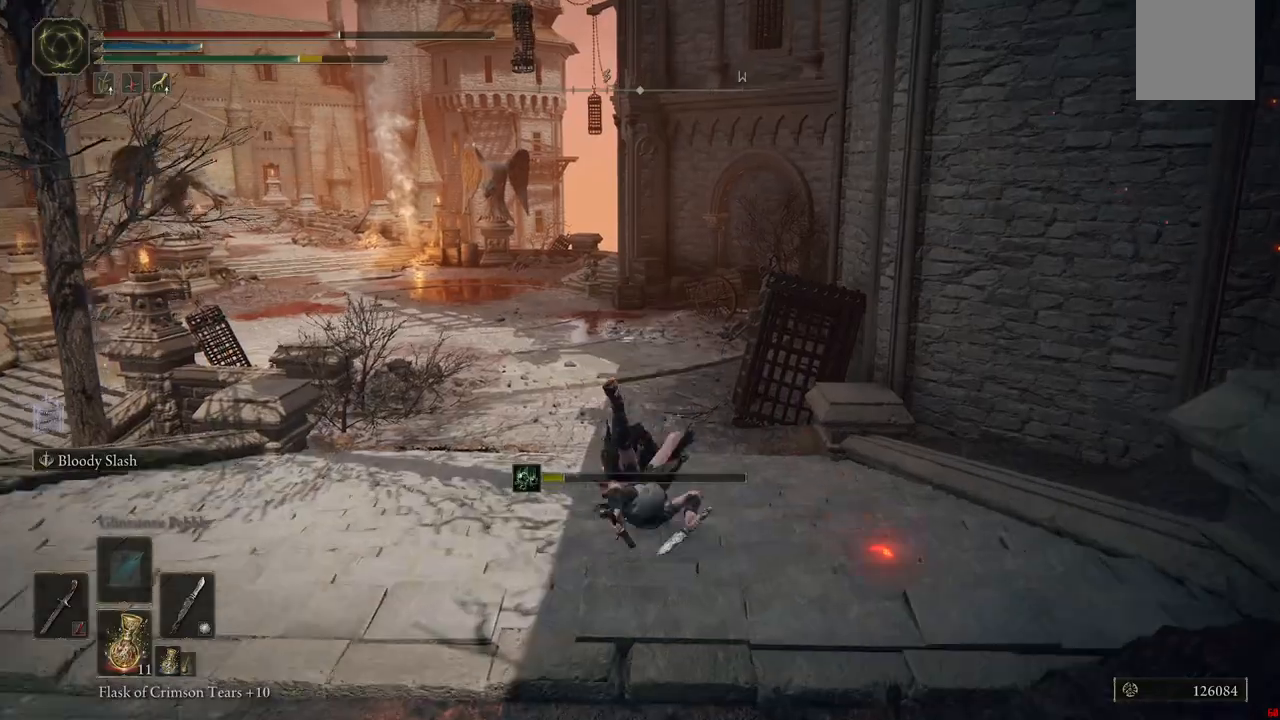
{"buttons": [], "left_stick": "up", "right_stick": "center", "events": [[17, "right_stick", "up-left"], [283, "right_stick", "center"]]}
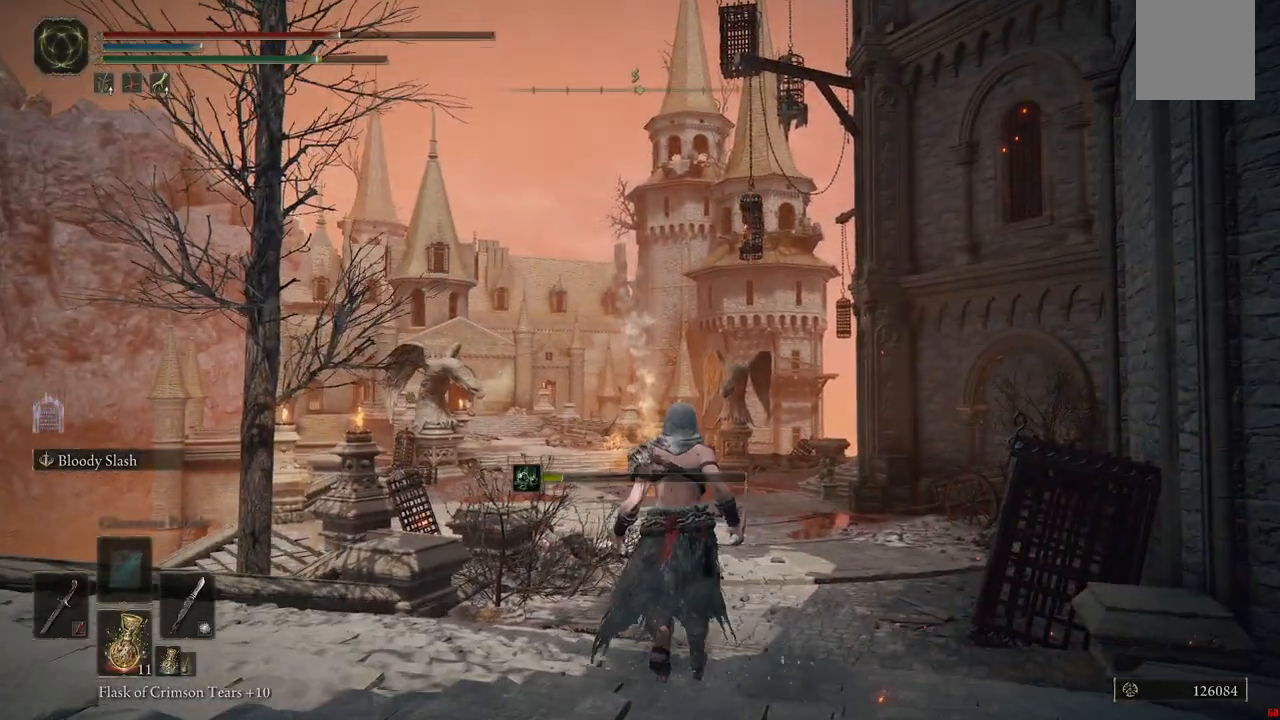
{"buttons": ["B"], "left_stick": "up", "right_stick": "center", "events": [[417, "B", "down"]]}
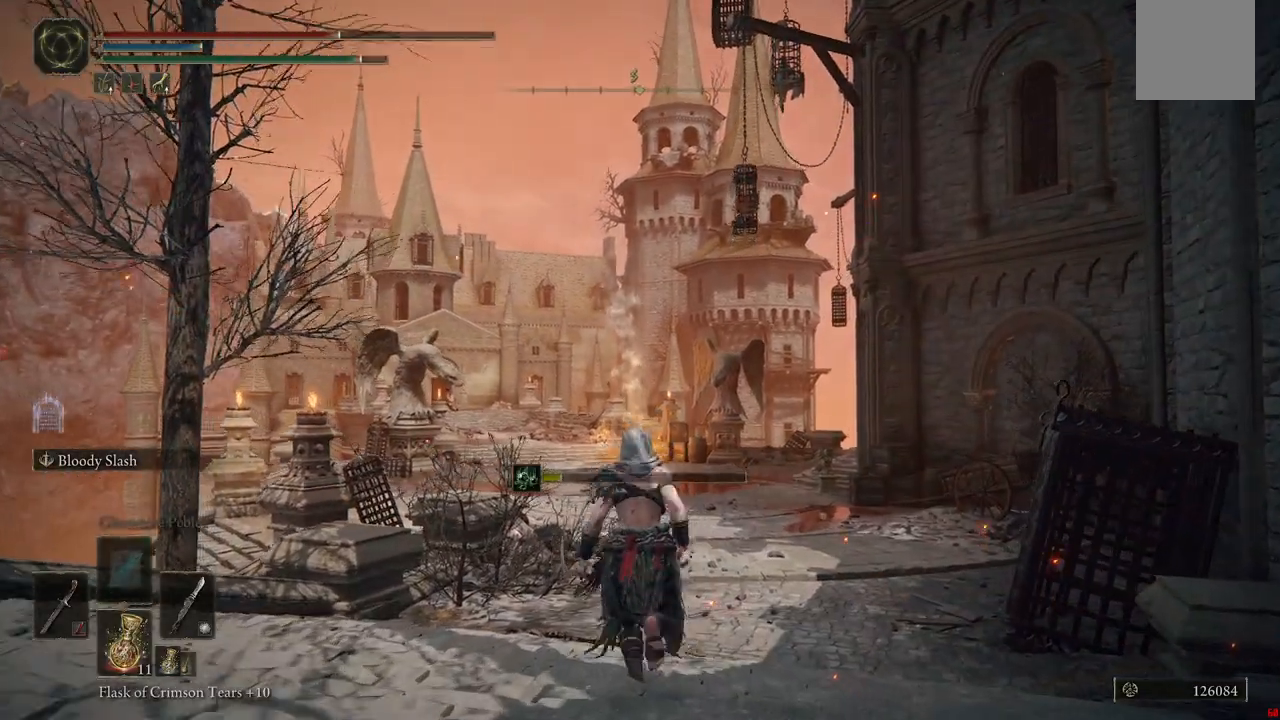
{"buttons": [], "left_stick": "up", "right_stick": "center", "events": [[117, "B", "up"]]}
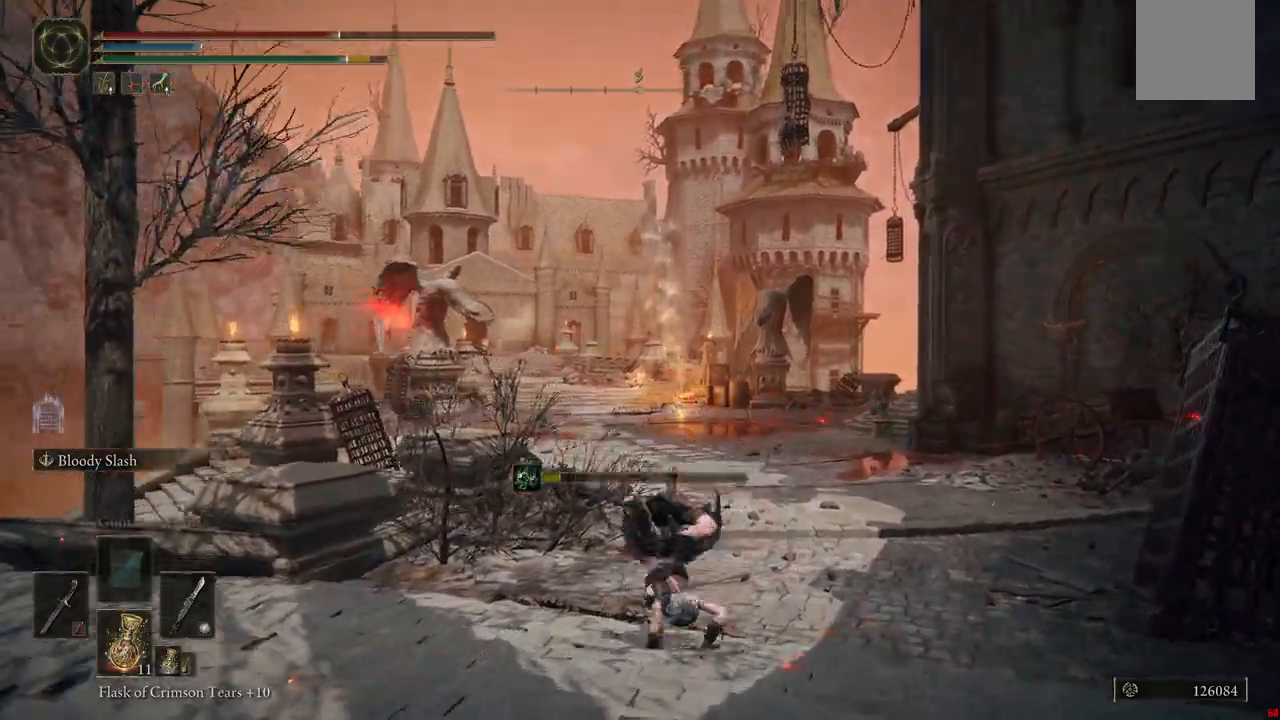
{"buttons": [], "left_stick": "up", "right_stick": "center", "events": []}
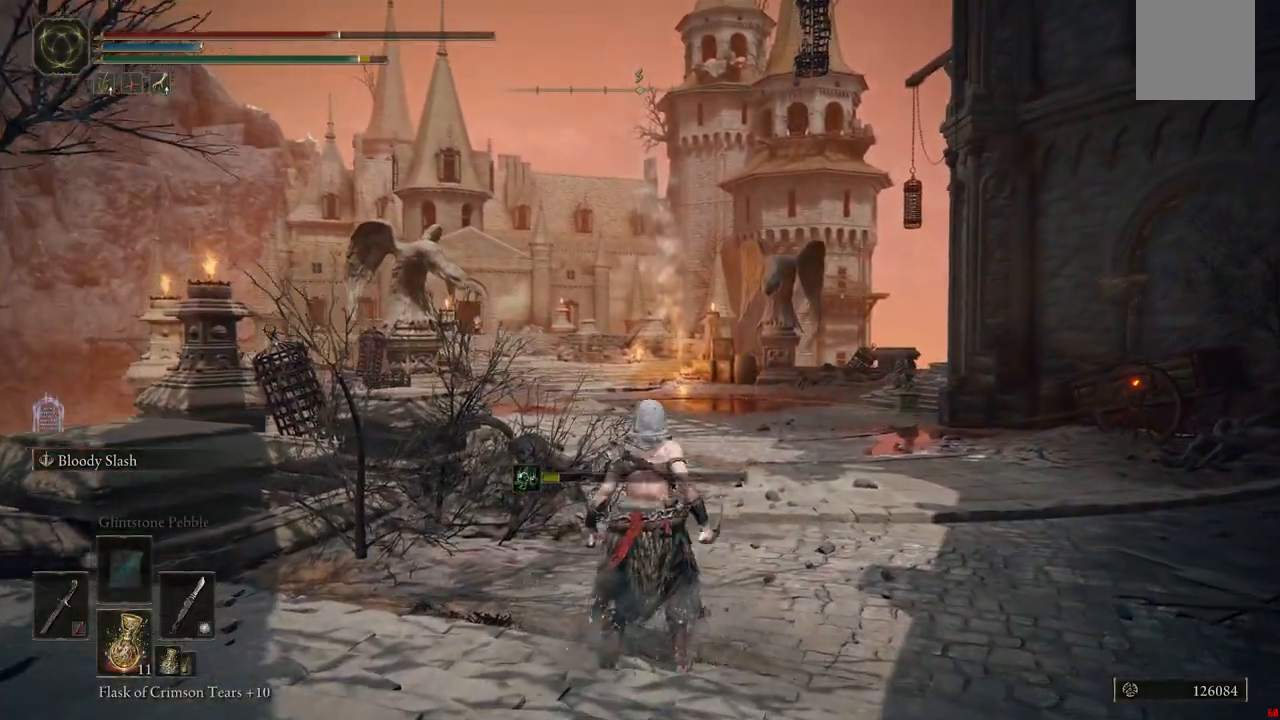
{"buttons": [], "left_stick": "up", "right_stick": "center", "events": []}
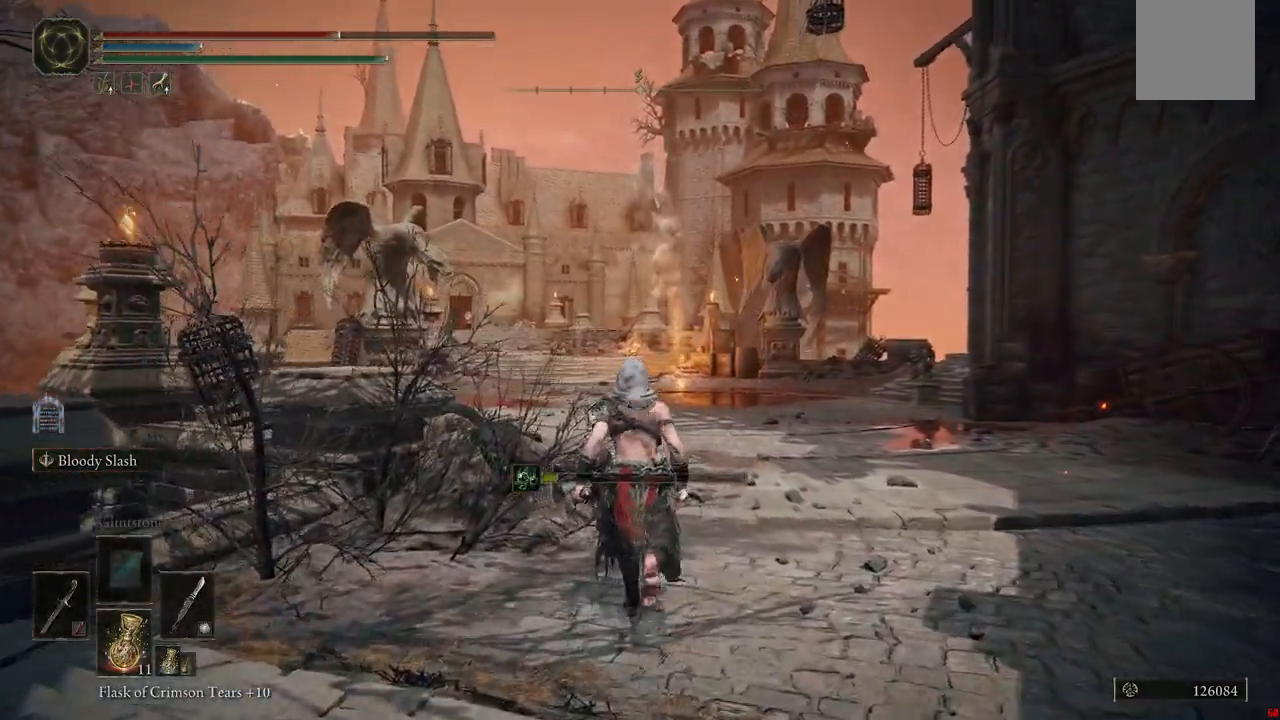
{"buttons": [], "left_stick": "up", "right_stick": "center", "events": []}
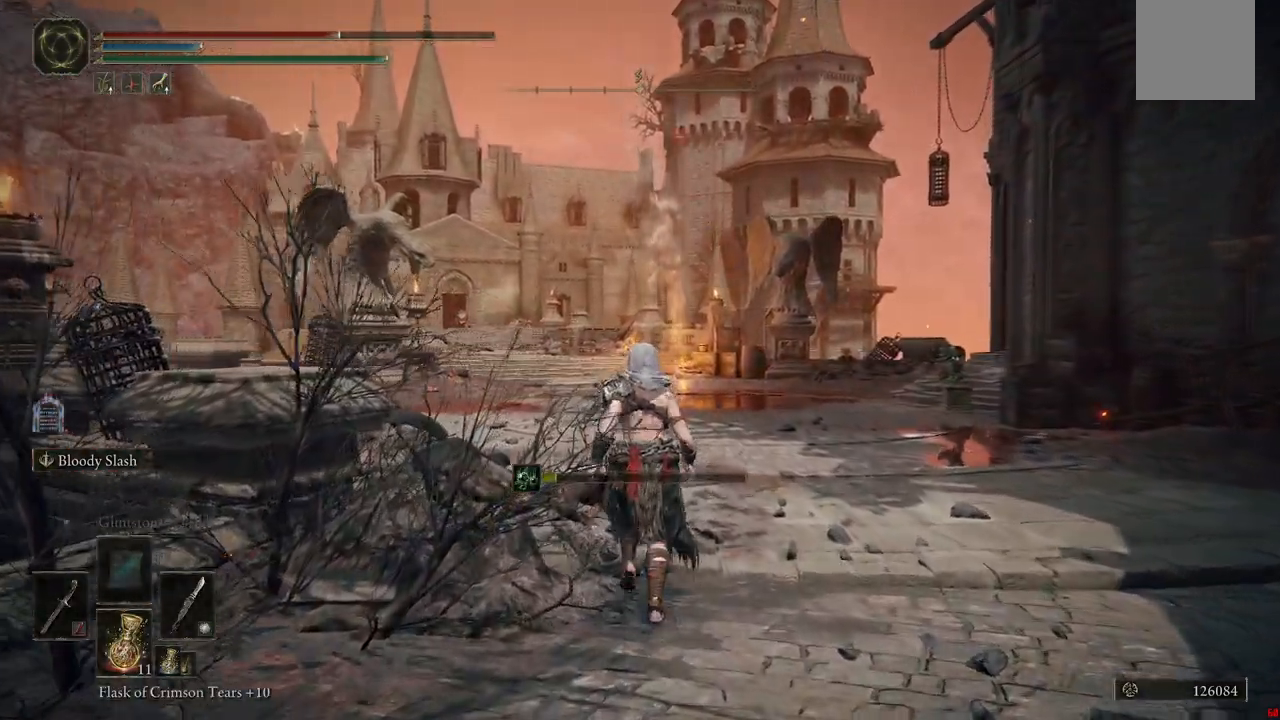
{"buttons": [], "left_stick": "up", "right_stick": "center"}
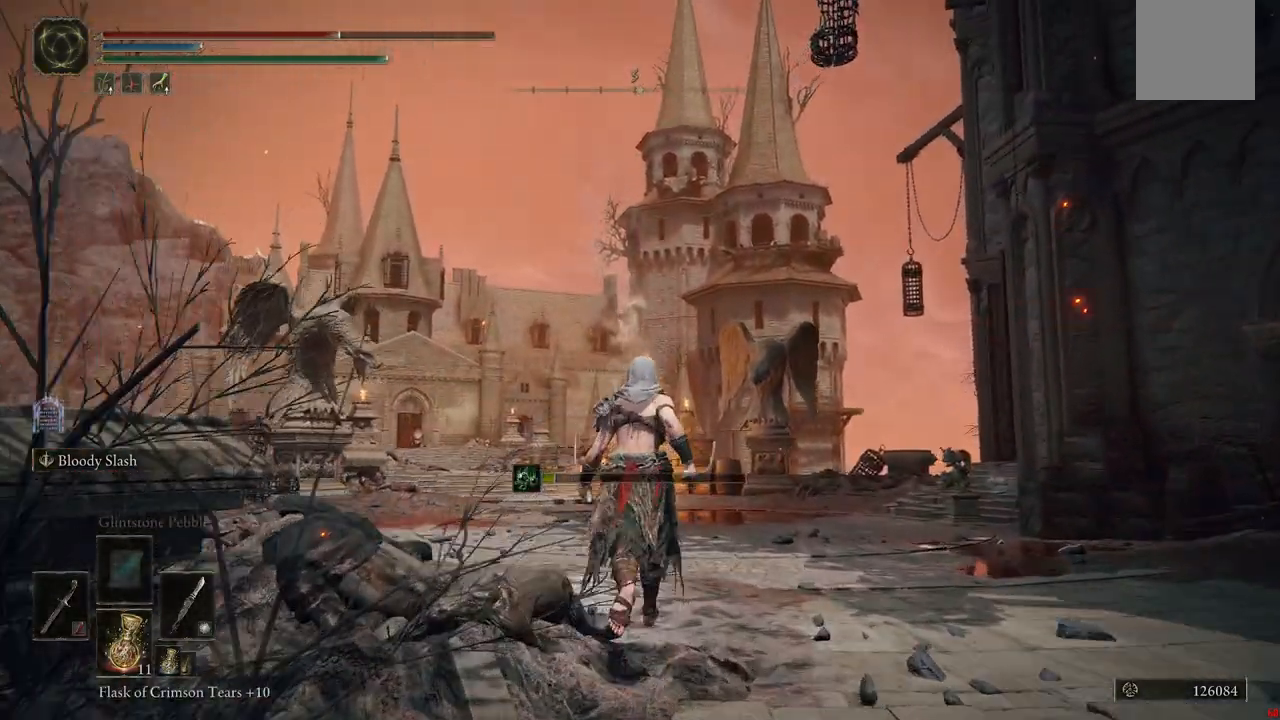
{"buttons": [], "left_stick": "up", "right_stick": "left", "events": [[483, "right_stick", "left"]]}
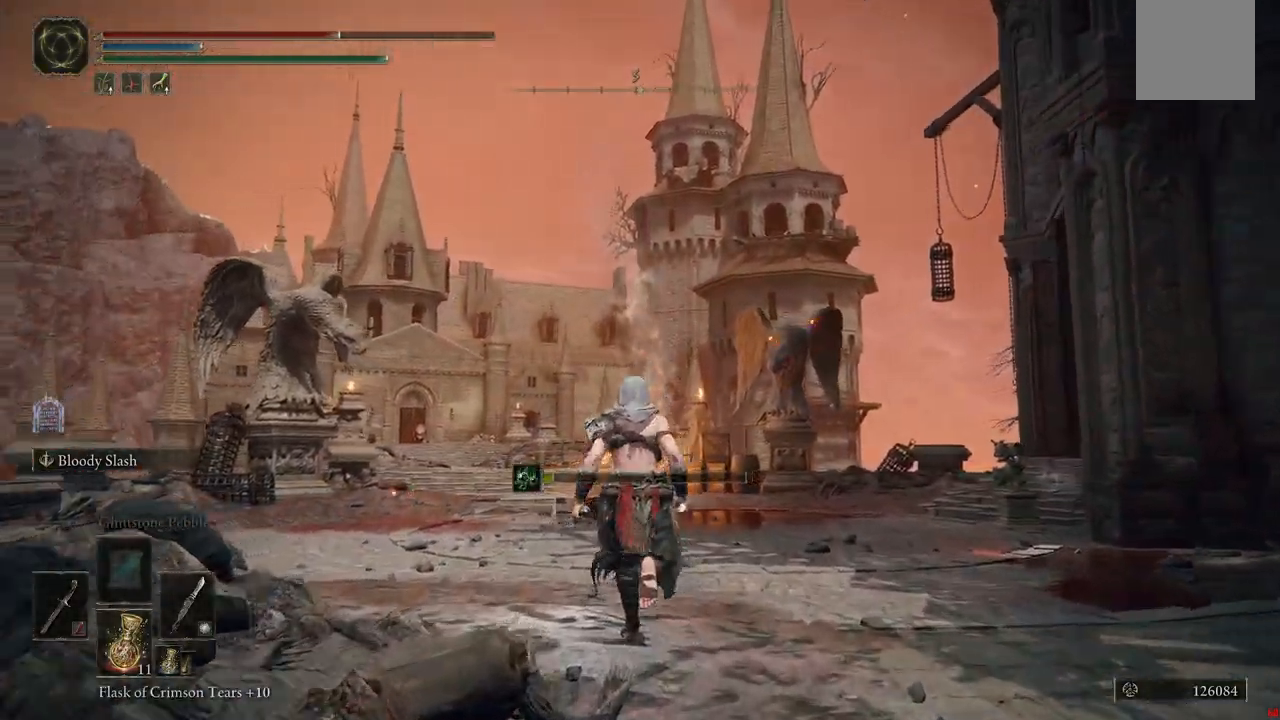
{"buttons": [], "left_stick": "up", "right_stick": "center", "events": [[33, "right_stick", "down-left"], [283, "right_stick", "center"]]}
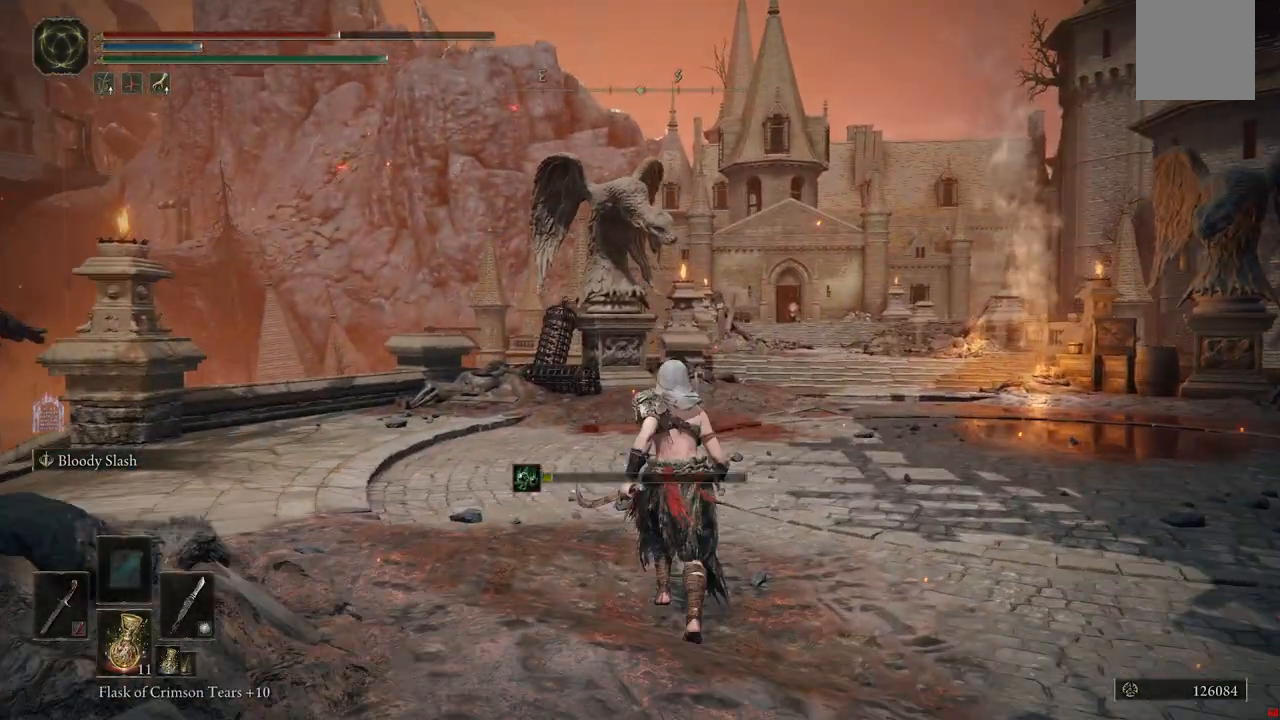
{"buttons": [], "left_stick": "up", "right_stick": "up-left", "events": [[383, "right_stick", "left"], [433, "right_stick", "up-left"]]}
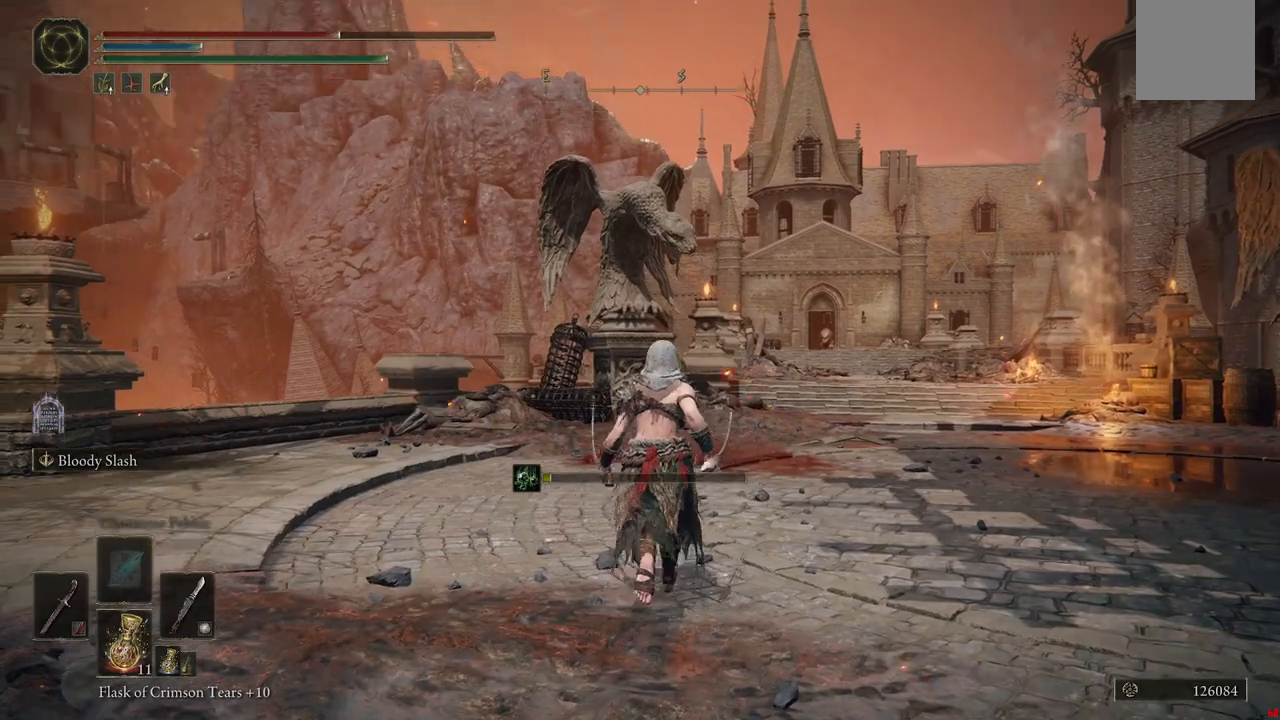
{"buttons": [], "left_stick": "up", "right_stick": "left", "events": [[367, "right_stick", "left"]]}
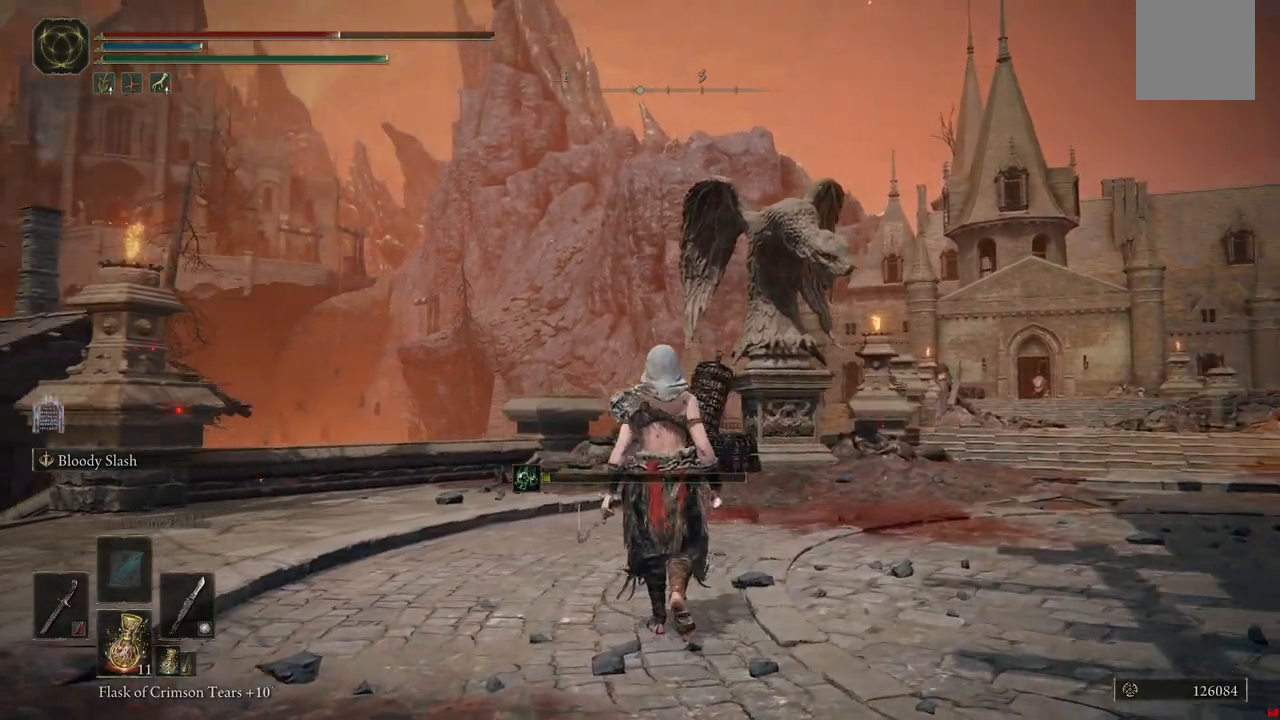
{"buttons": [], "left_stick": "up", "right_stick": "left", "events": [[183, "right_stick", "center"], [433, "right_stick", "left"]]}
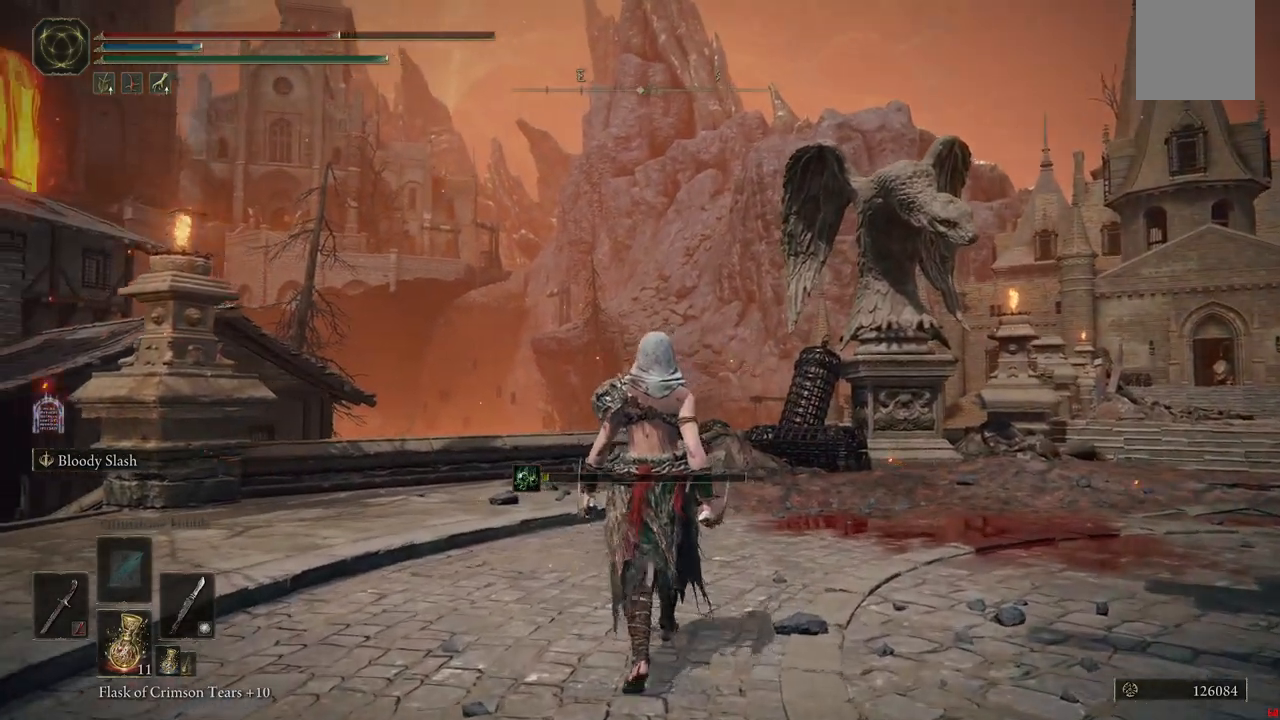
{"buttons": [], "left_stick": "up", "right_stick": "left", "events": [[67, "right_stick", "up-left"], [433, "right_stick", "left"]]}
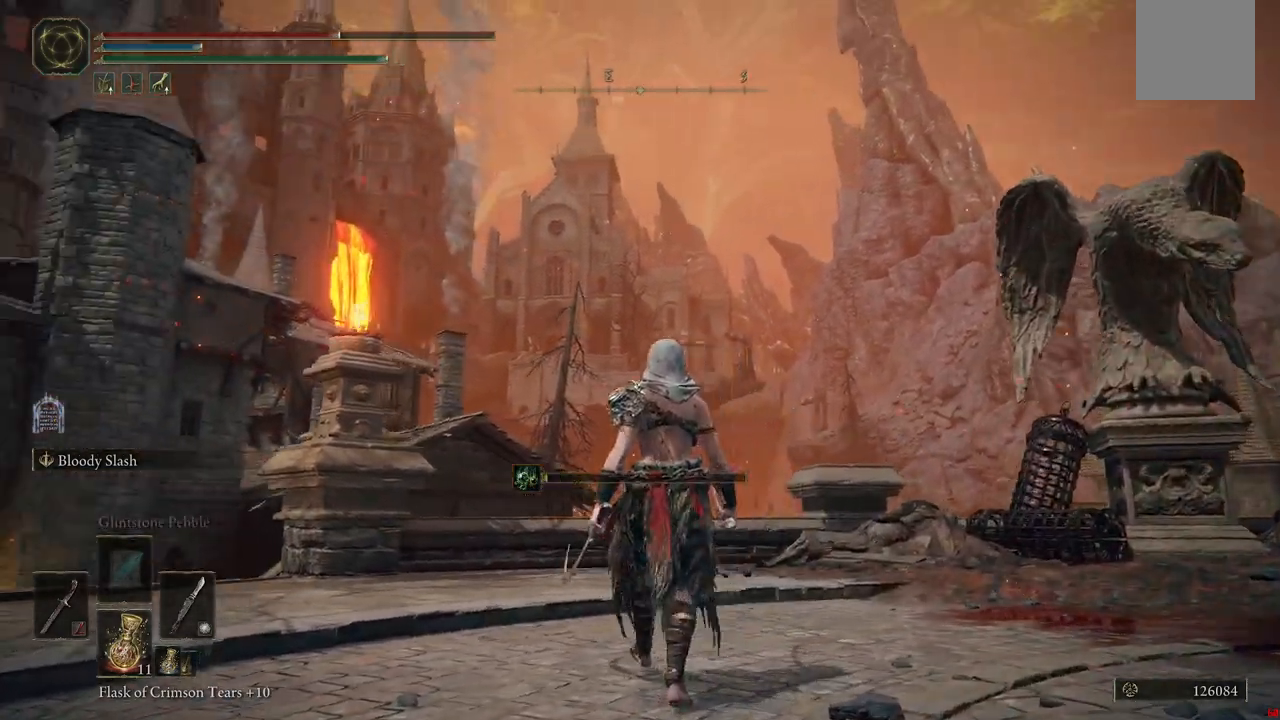
{"buttons": [], "left_stick": "up", "right_stick": "up-left", "events": [[167, "right_stick", "up-left"]]}
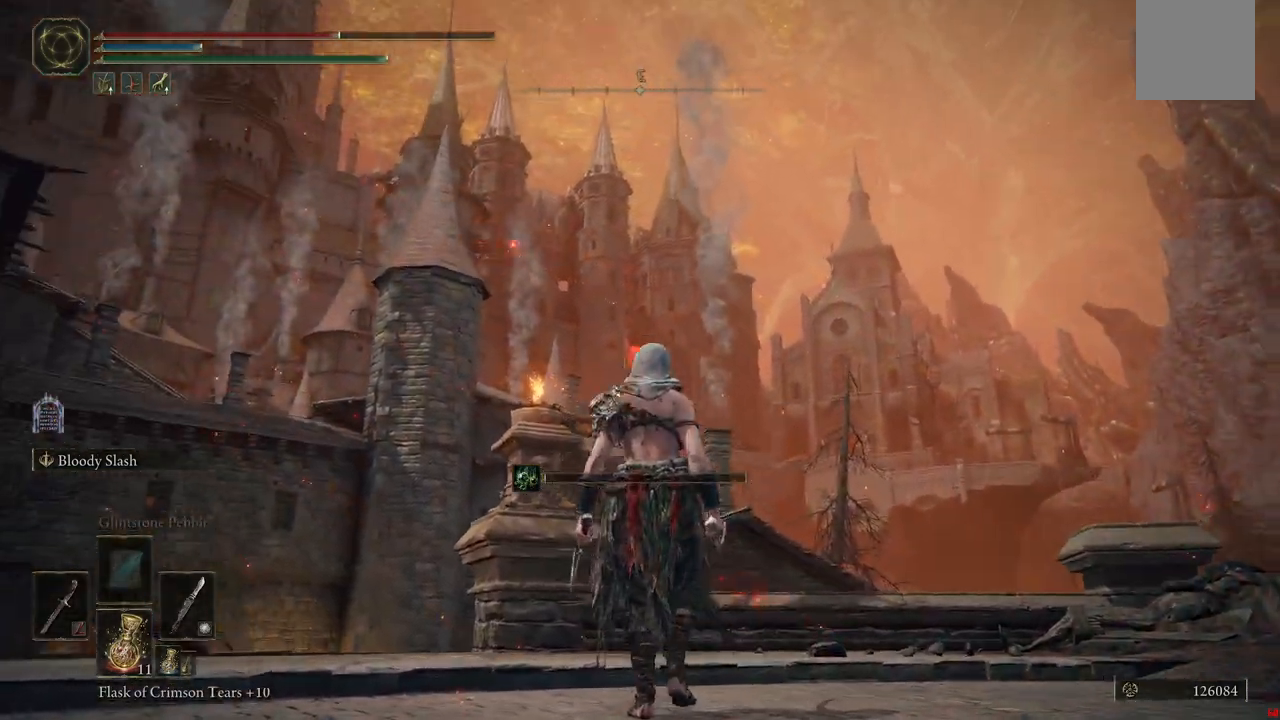
{"buttons": [], "left_stick": "center", "right_stick": "center", "events": [[17, "left_stick", "center"], [300, "right_stick", "center"]]}
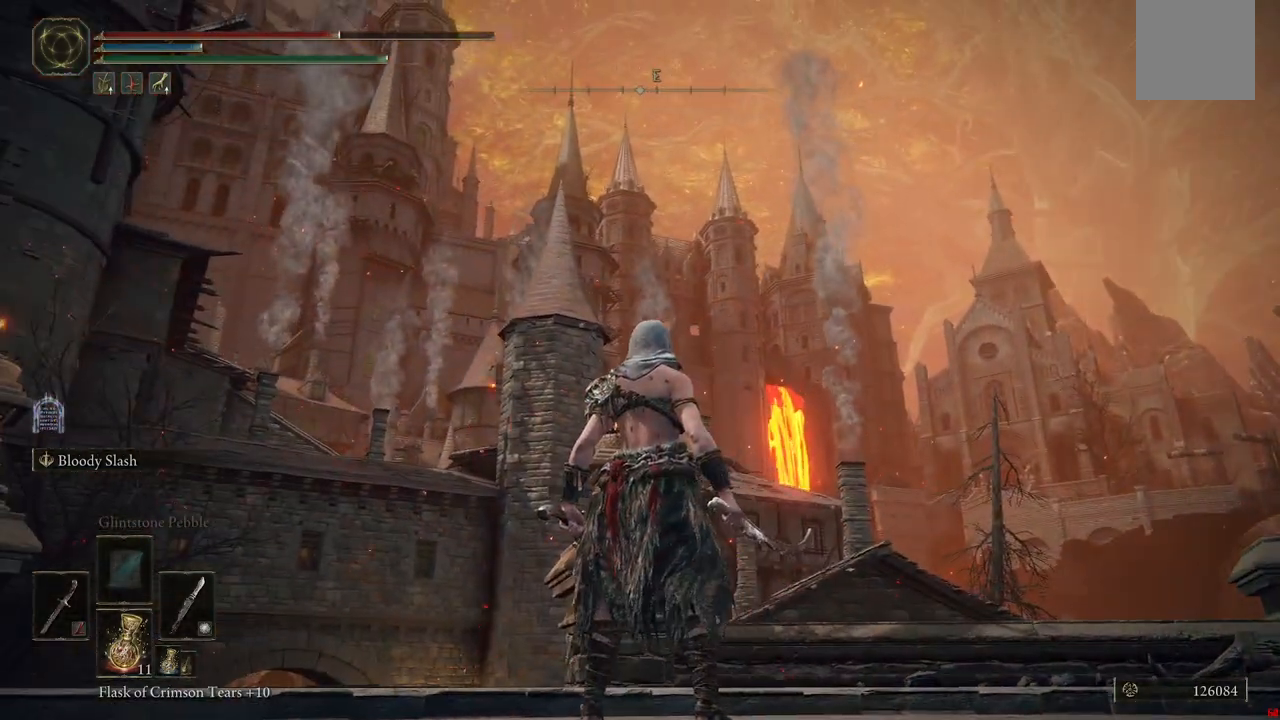
{"buttons": [], "left_stick": "up", "right_stick": "left", "events": [[267, "right_stick", "down-left"], [350, "left_stick", "up"], [467, "right_stick", "left"]]}
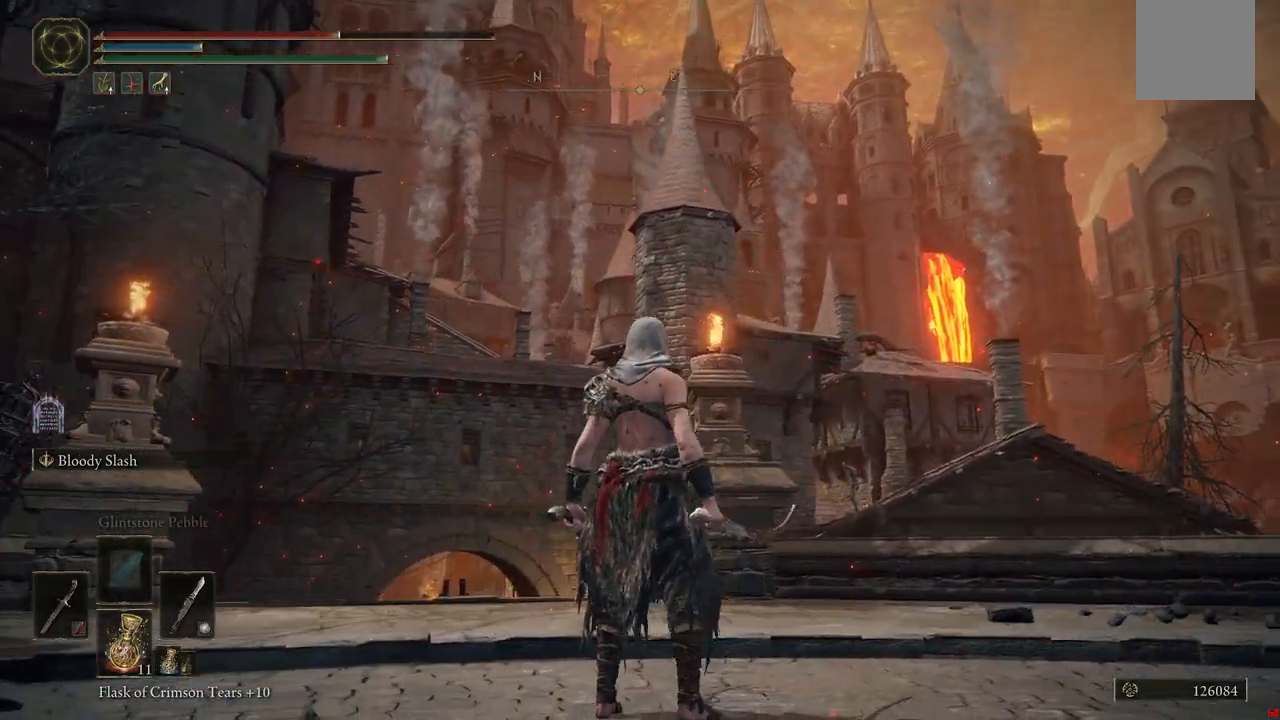
{"buttons": [], "left_stick": "up", "right_stick": "left", "events": [[83, "right_stick", "center"], [433, "right_stick", "left"]]}
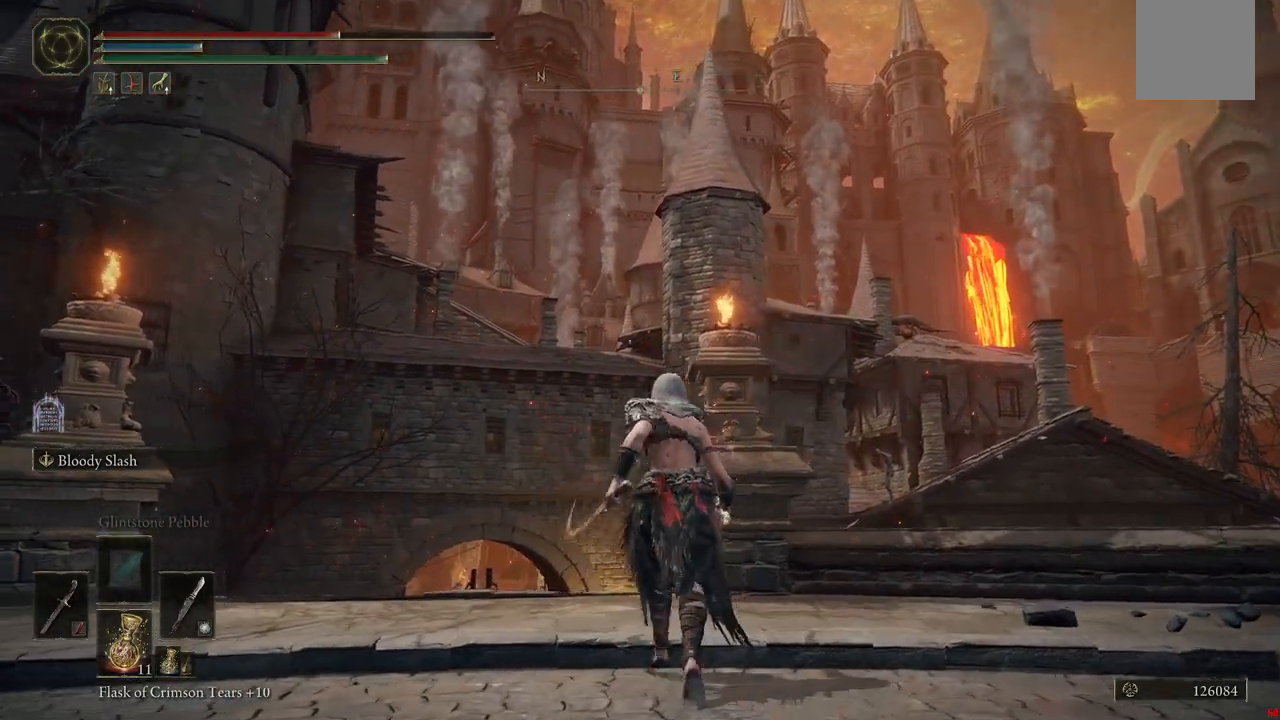
{"buttons": [], "left_stick": "center", "right_stick": "up-left", "events": [[267, "right_stick", "up-left"], [317, "left_stick", "center"]]}